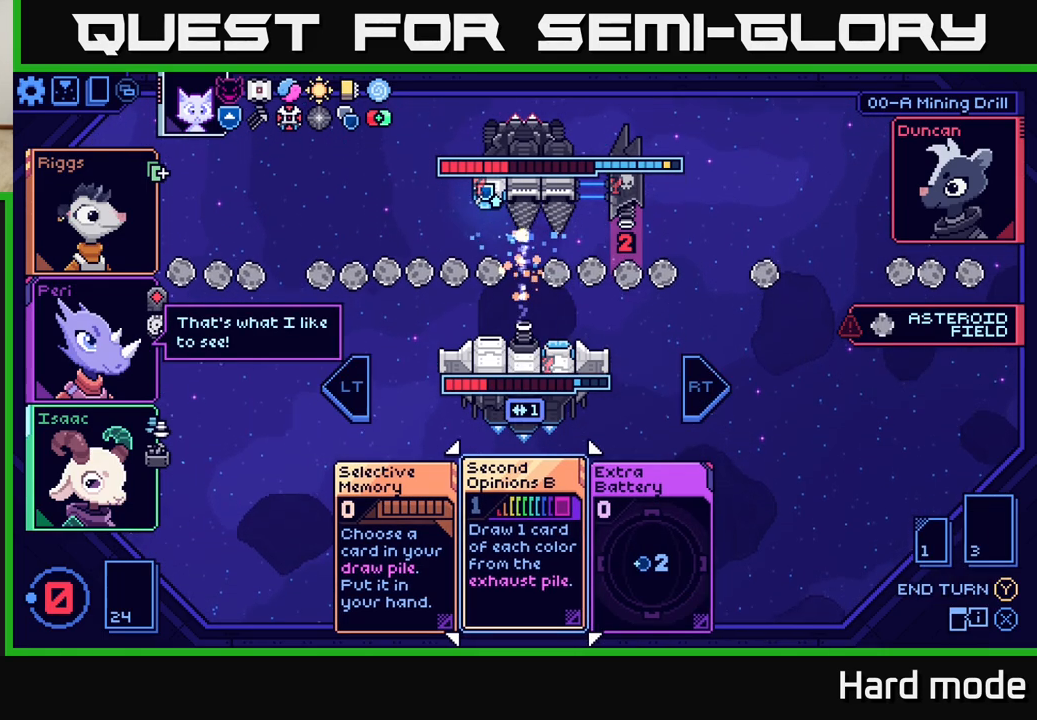
Gameplay with a controller (Xbox layout); each line is a JSON object with the inputs held at the frame after it. "events" lists button and stick changes between this image and that frame as [ms after this image, input, new state], when the widget could be followed in between. Not read: right_stick.
{"buttons": [], "left_stick": "center", "events": []}
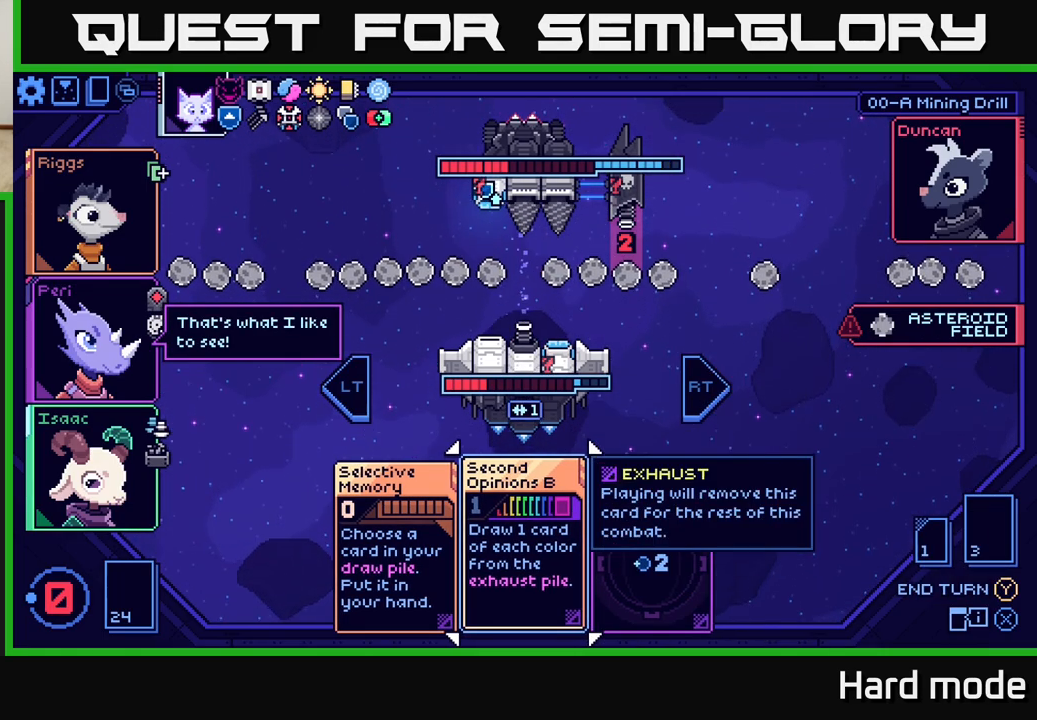
{"buttons": [], "left_stick": "center", "events": [[317, "left_stick", "left"], [483, "left_stick", "center"]]}
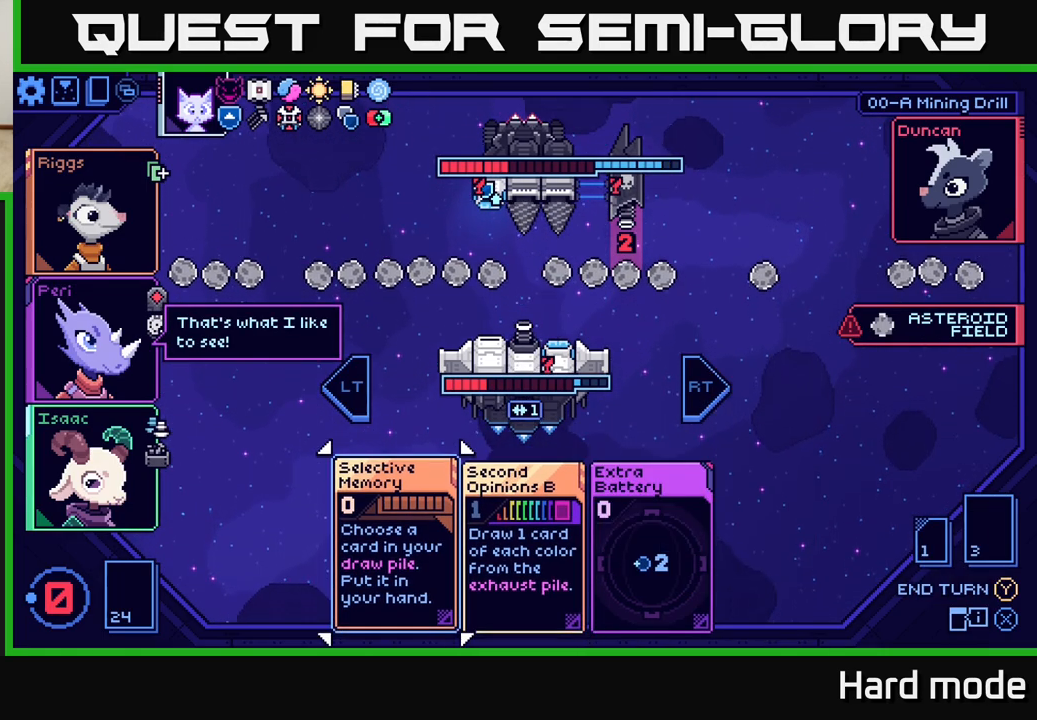
{"buttons": [], "left_stick": "center", "events": [[283, "left_stick", "right"], [483, "left_stick", "center"]]}
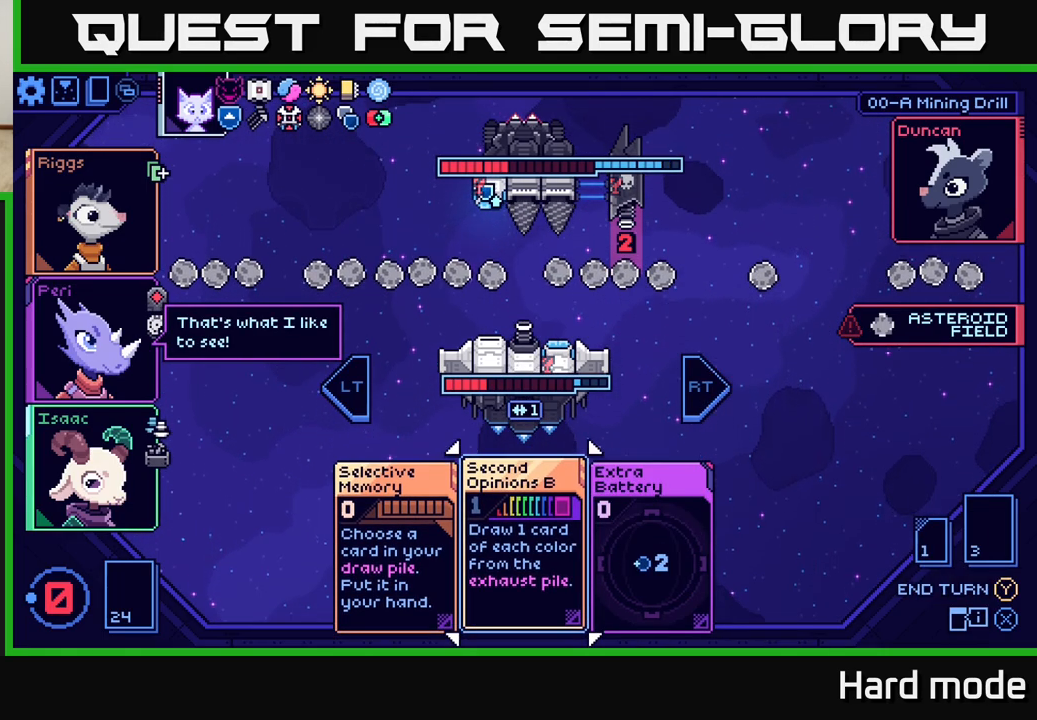
{"buttons": [], "left_stick": "center", "events": [[167, "left_stick", "left"], [350, "left_stick", "center"]]}
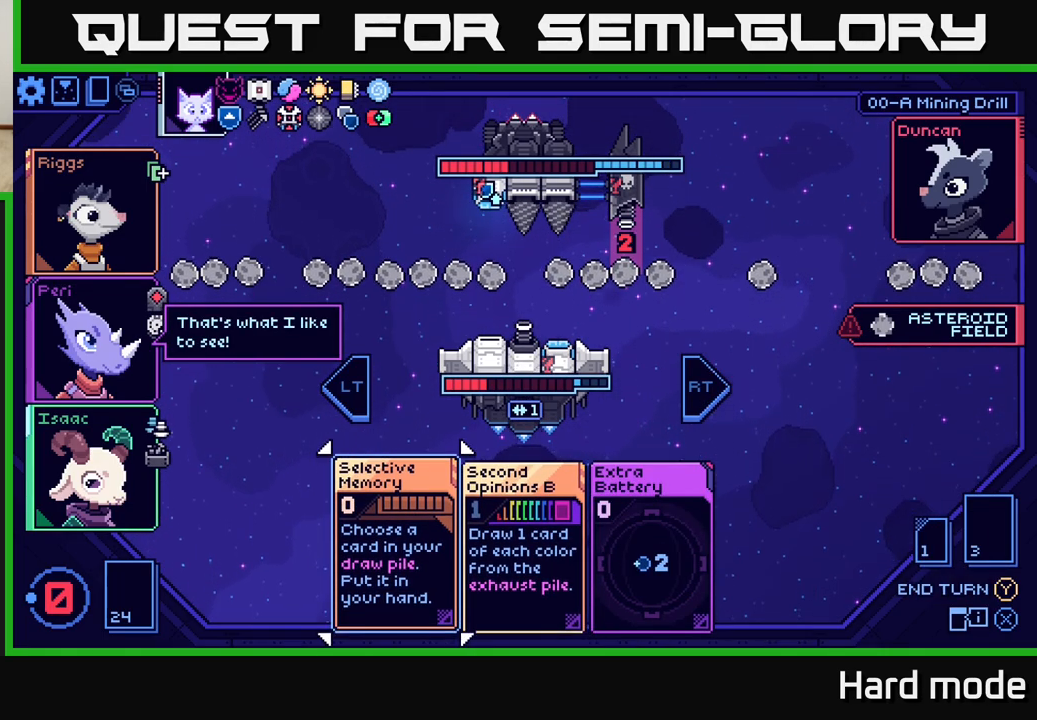
{"buttons": [], "left_stick": "center", "events": []}
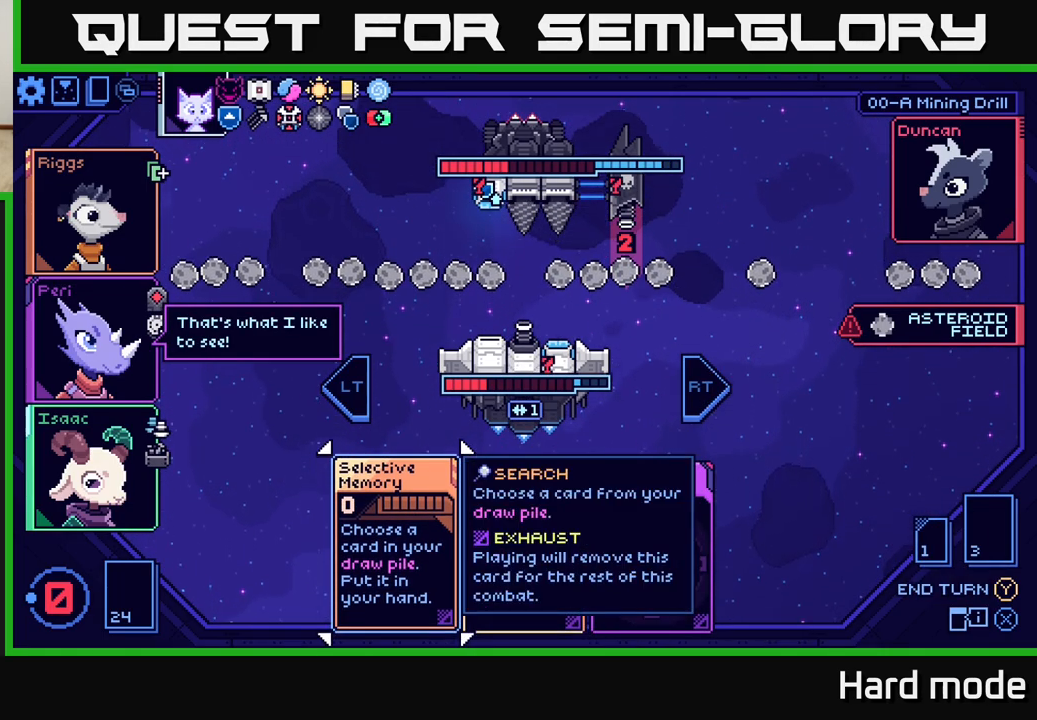
{"buttons": [], "left_stick": "center", "events": []}
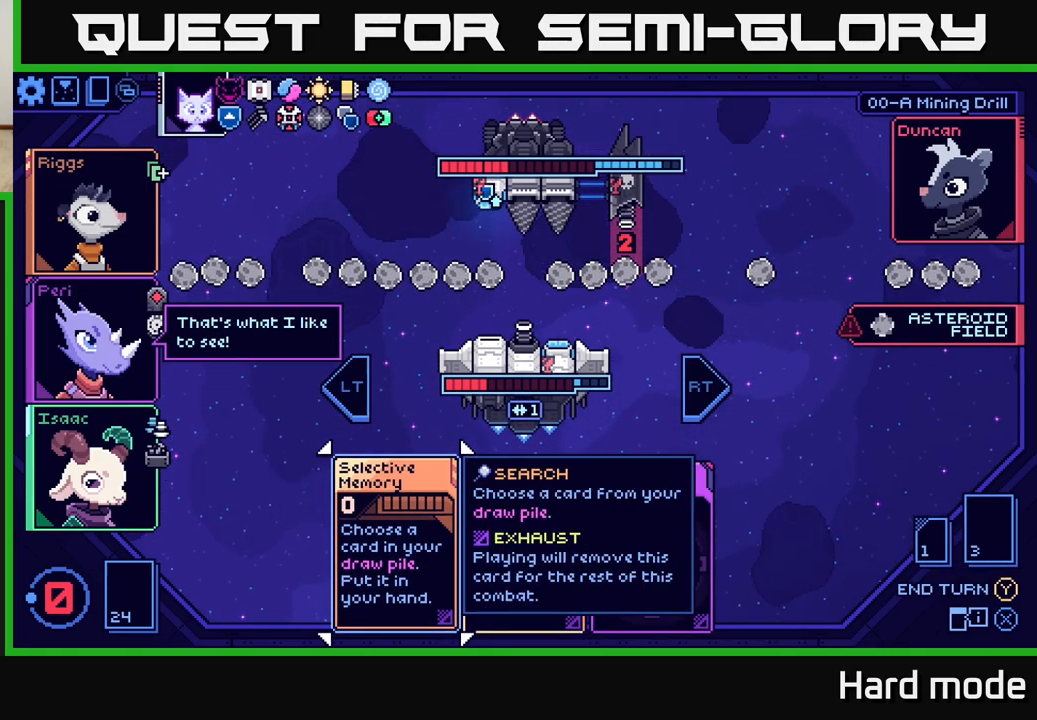
{"buttons": [], "left_stick": "center", "events": []}
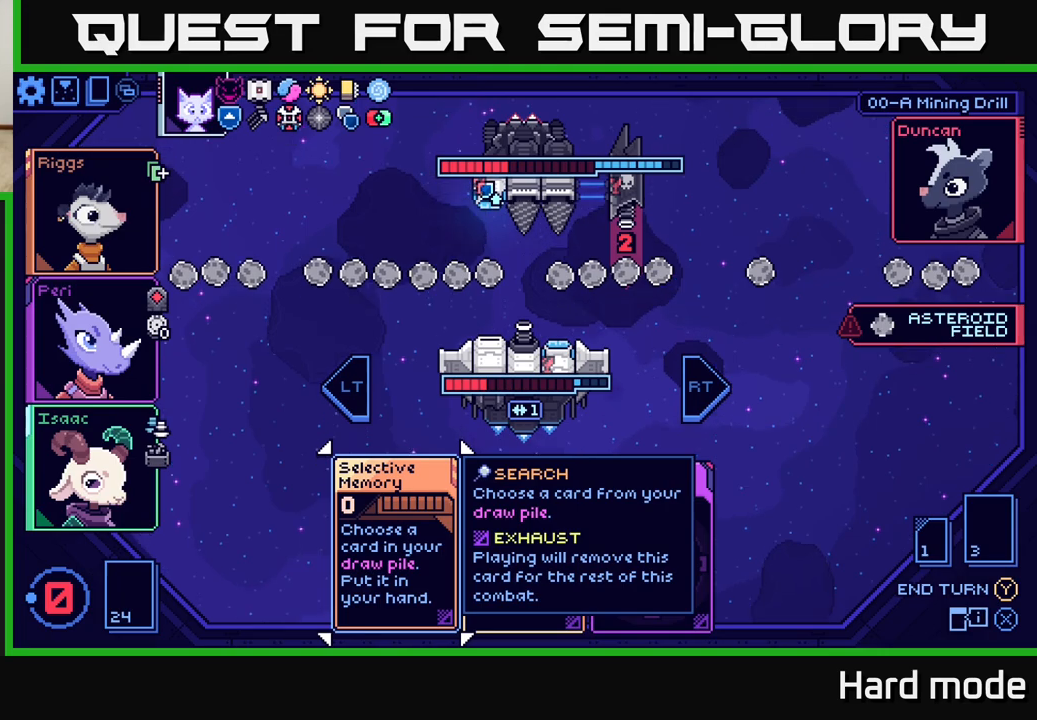
{"buttons": [], "left_stick": "right", "events": [[483, "left_stick", "right"]]}
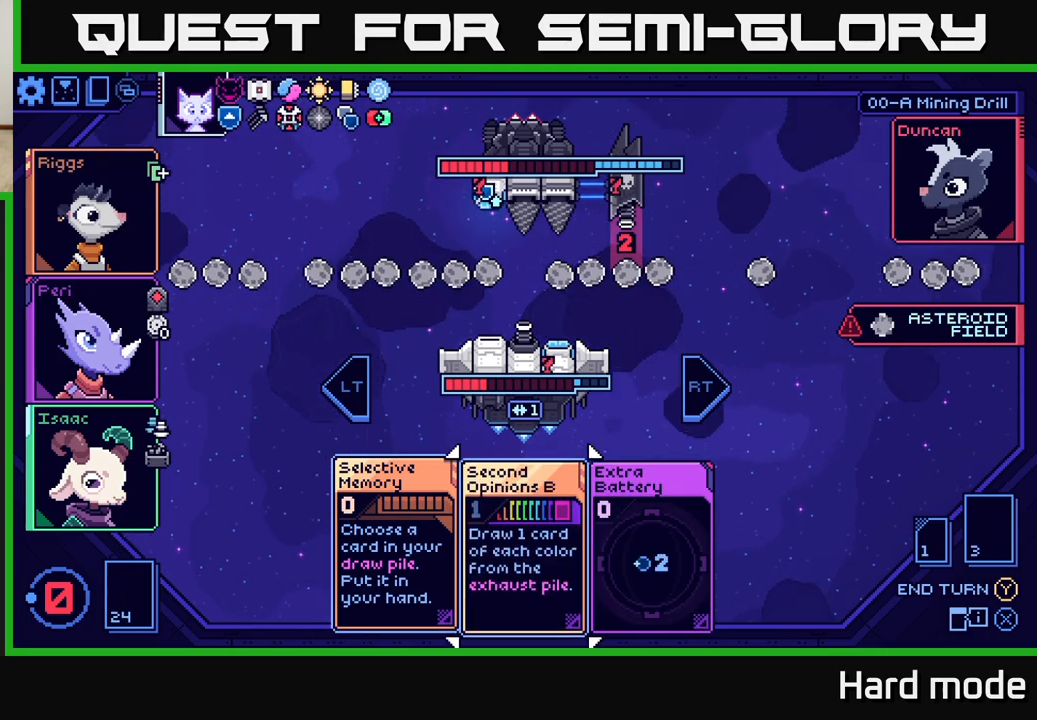
{"buttons": [], "left_stick": "center", "events": [[167, "left_stick", "center"]]}
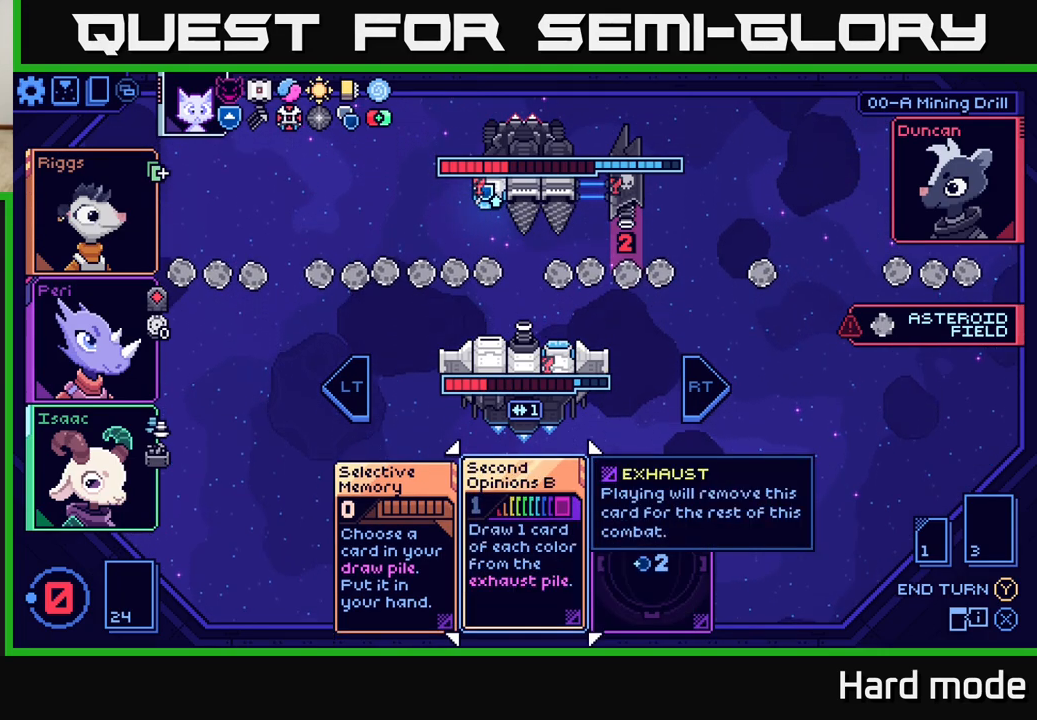
{"buttons": [], "left_stick": "center", "events": []}
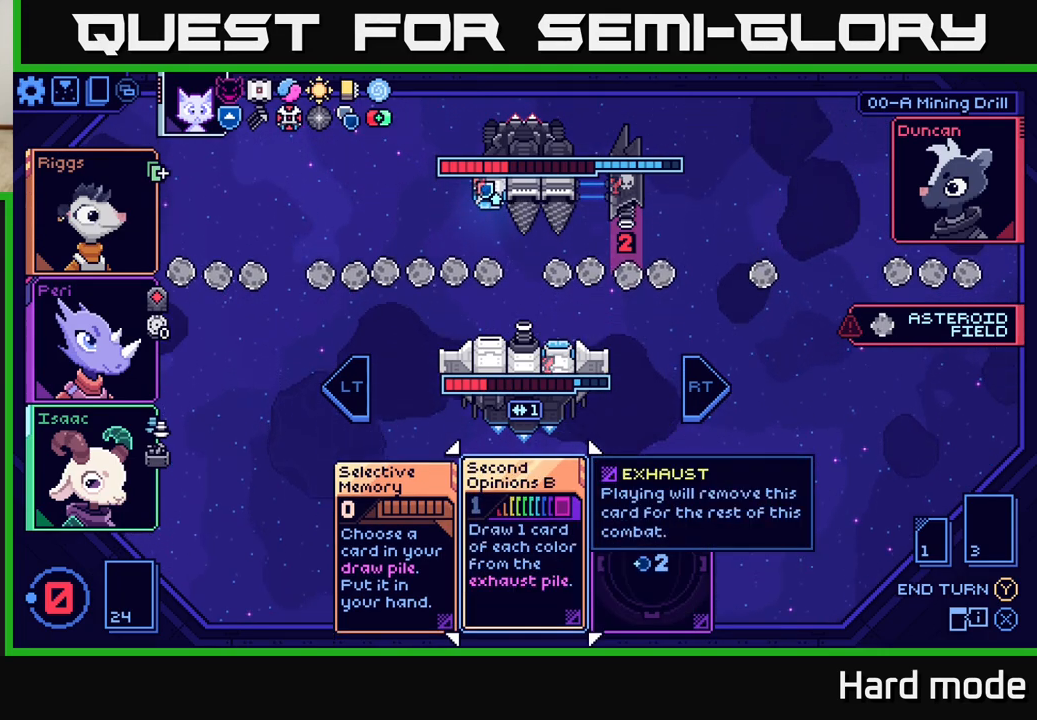
{"buttons": [], "left_stick": "right", "events": [[200, "left_stick", "right"], [350, "left_stick", "center"], [450, "left_stick", "right"]]}
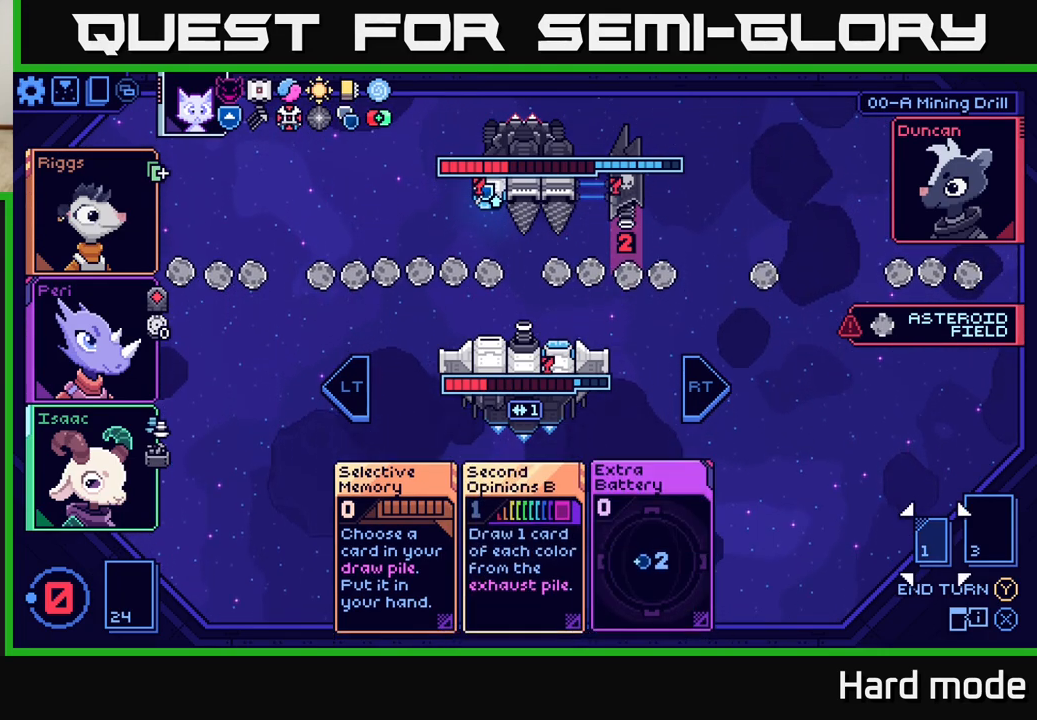
{"buttons": [], "left_stick": "center", "events": [[83, "left_stick", "center"], [133, "left_stick", "right"], [283, "left_stick", "center"]]}
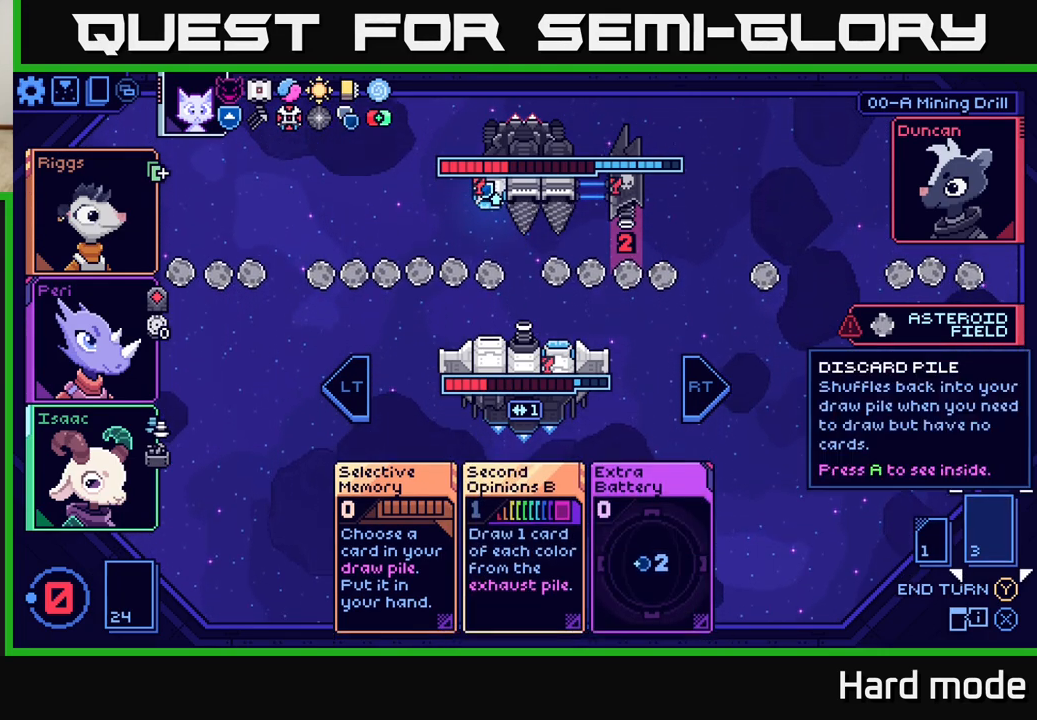
{"buttons": [], "left_stick": "center", "events": []}
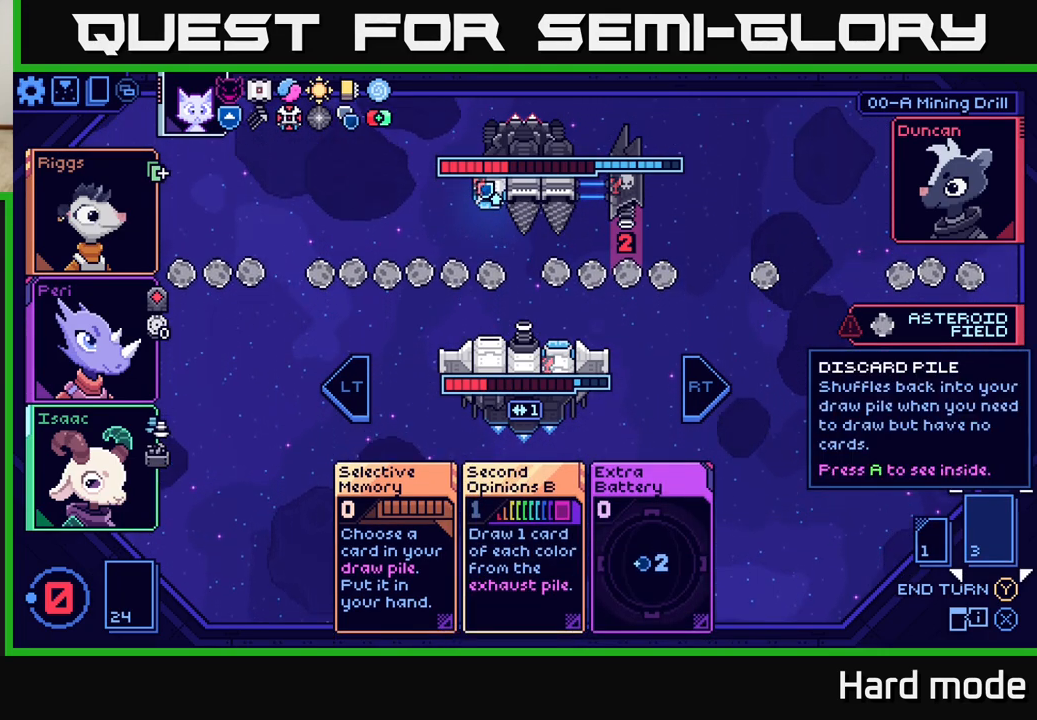
{"buttons": [], "left_stick": "center", "events": [[233, "left_stick", "left"], [400, "left_stick", "center"]]}
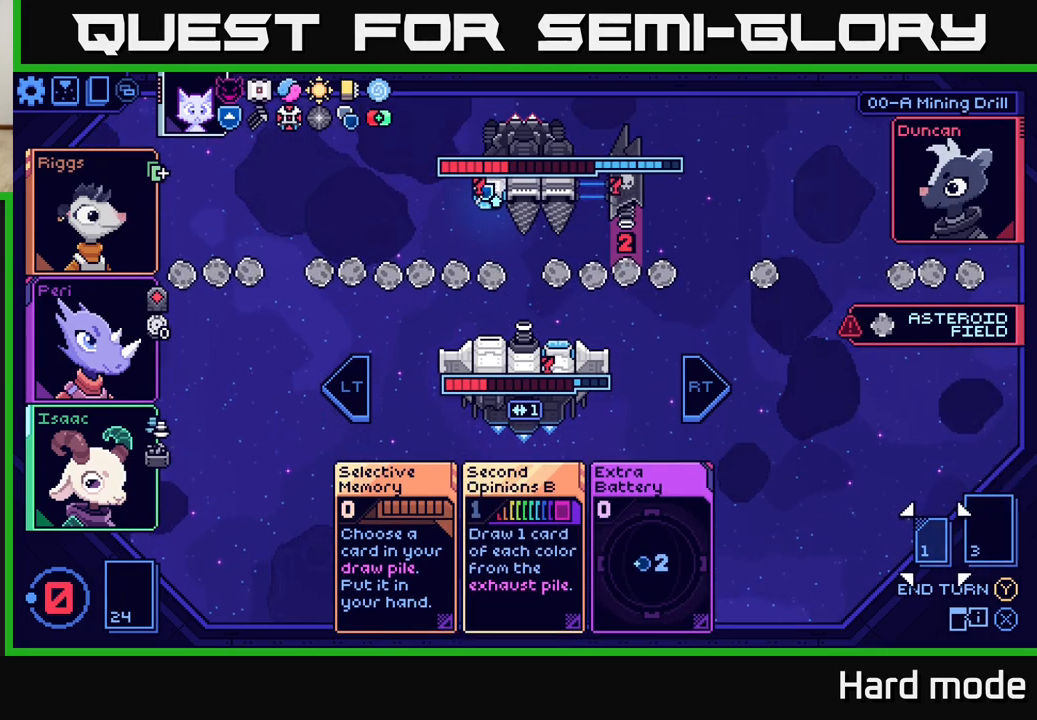
{"buttons": [], "left_stick": "center", "events": []}
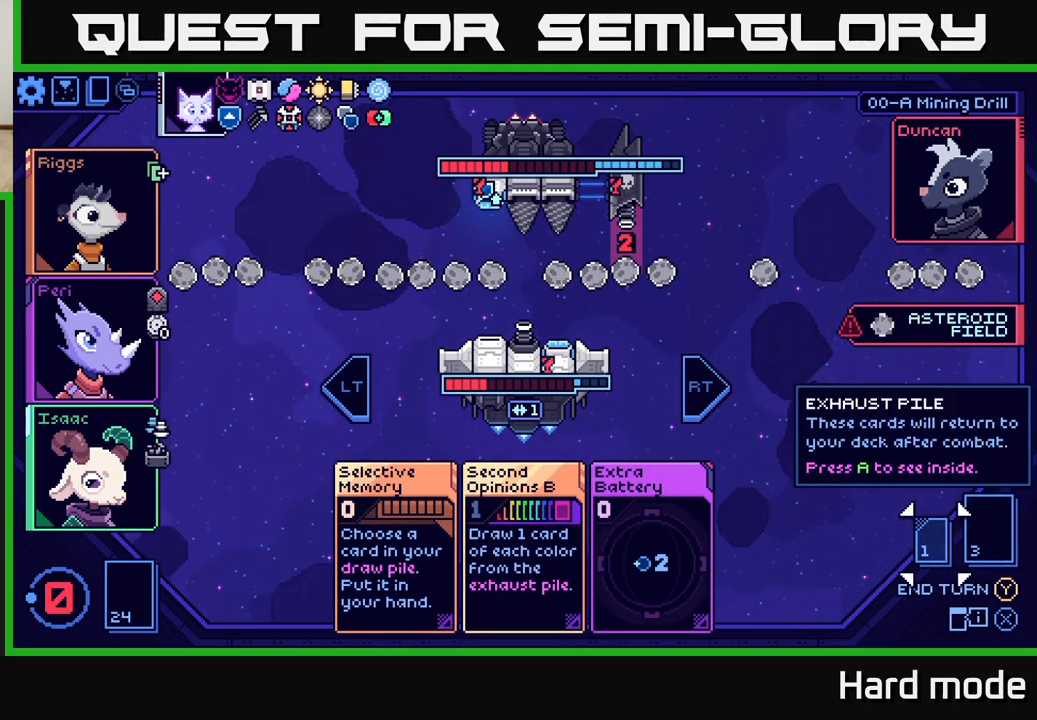
{"buttons": [], "left_stick": "left", "events": [[500, "left_stick", "left"]]}
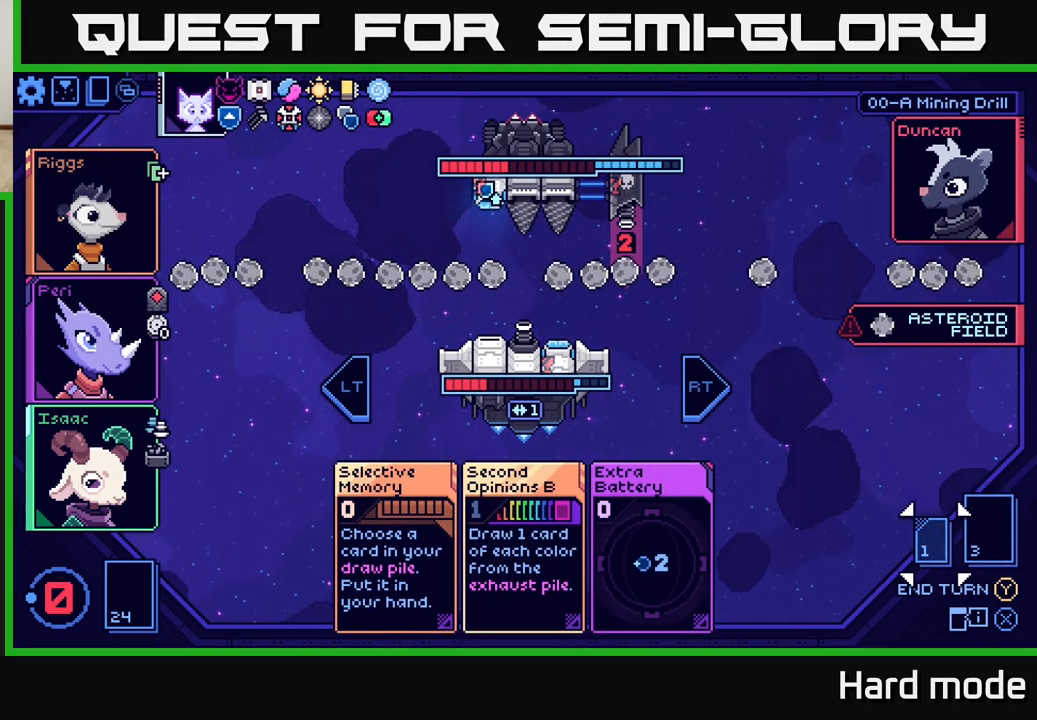
{"buttons": [], "left_stick": "left", "events": [[133, "left_stick", "center"], [200, "left_stick", "left"], [333, "left_stick", "center"], [400, "left_stick", "left"]]}
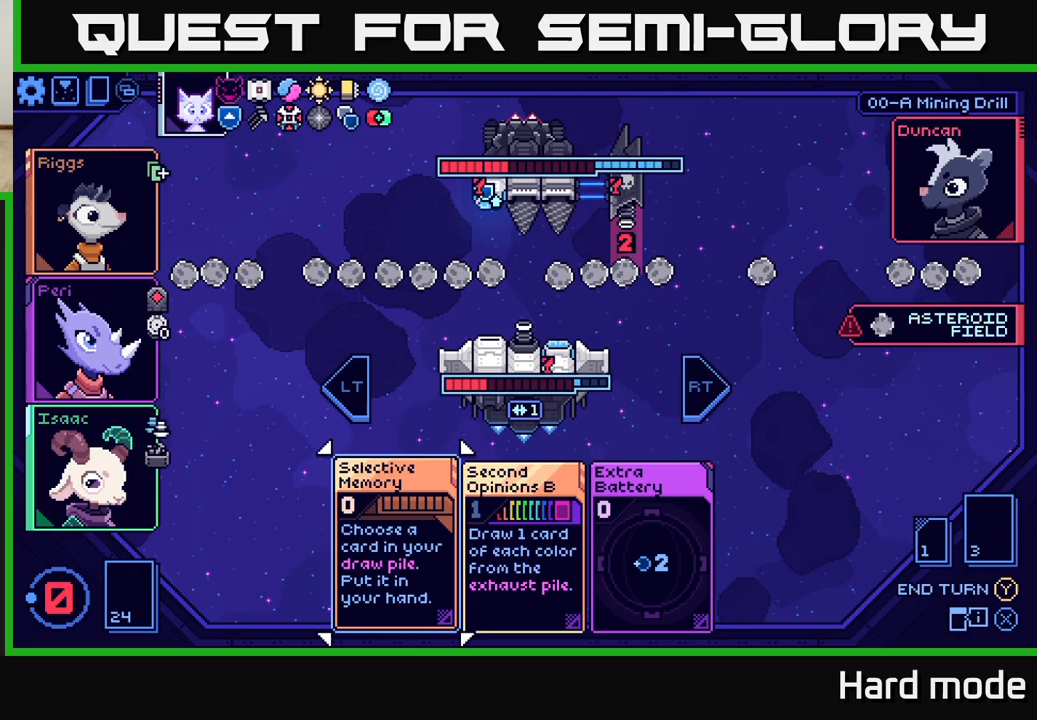
{"buttons": ["A"], "left_stick": "center", "events": [[33, "left_stick", "center"], [133, "left_stick", "left"], [283, "left_stick", "center"], [467, "A", "down"]]}
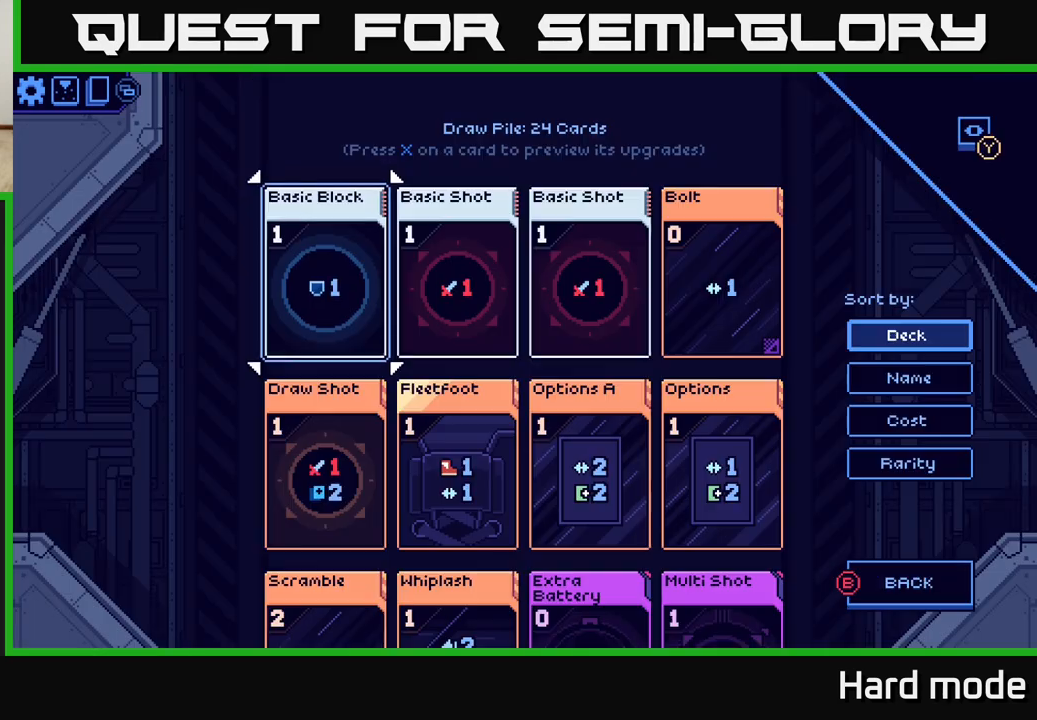
{"buttons": [], "left_stick": "center", "events": [[17, "A", "up"]]}
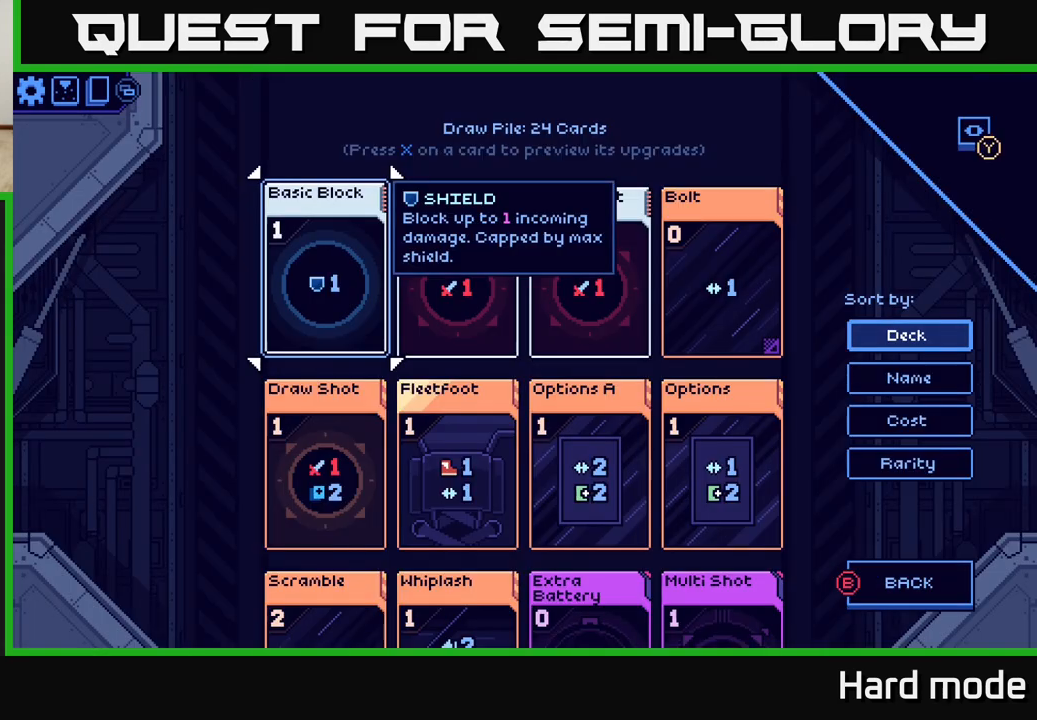
{"buttons": [], "left_stick": "down", "events": [[167, "left_stick", "down"], [350, "left_stick", "center"], [450, "left_stick", "down"]]}
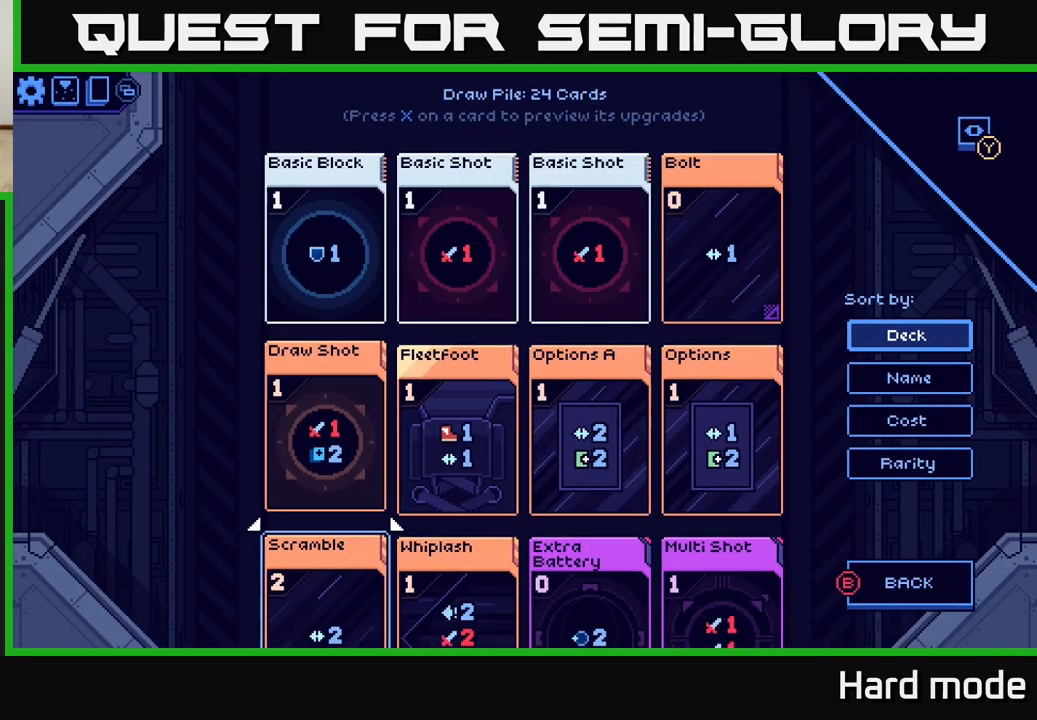
{"buttons": [], "left_stick": "down", "events": [[117, "left_stick", "center"], [200, "left_stick", "down"], [350, "left_stick", "center"], [450, "left_stick", "down"]]}
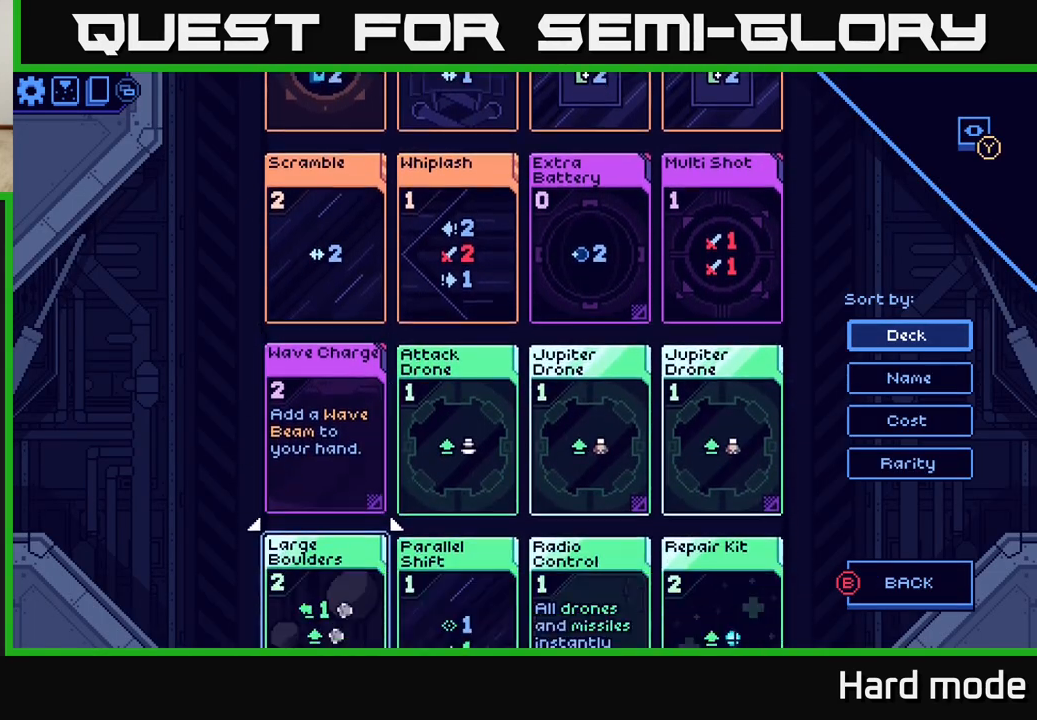
{"buttons": [], "left_stick": "center", "events": [[100, "left_stick", "center"], [283, "left_stick", "down"], [467, "left_stick", "center"]]}
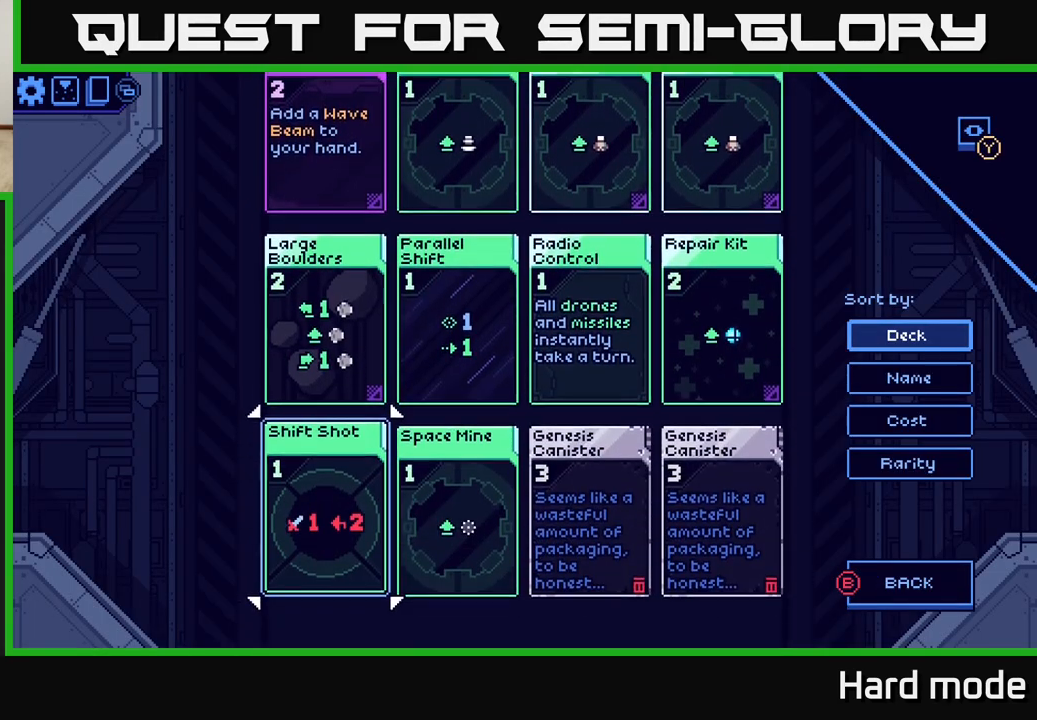
{"buttons": [], "left_stick": "center", "events": []}
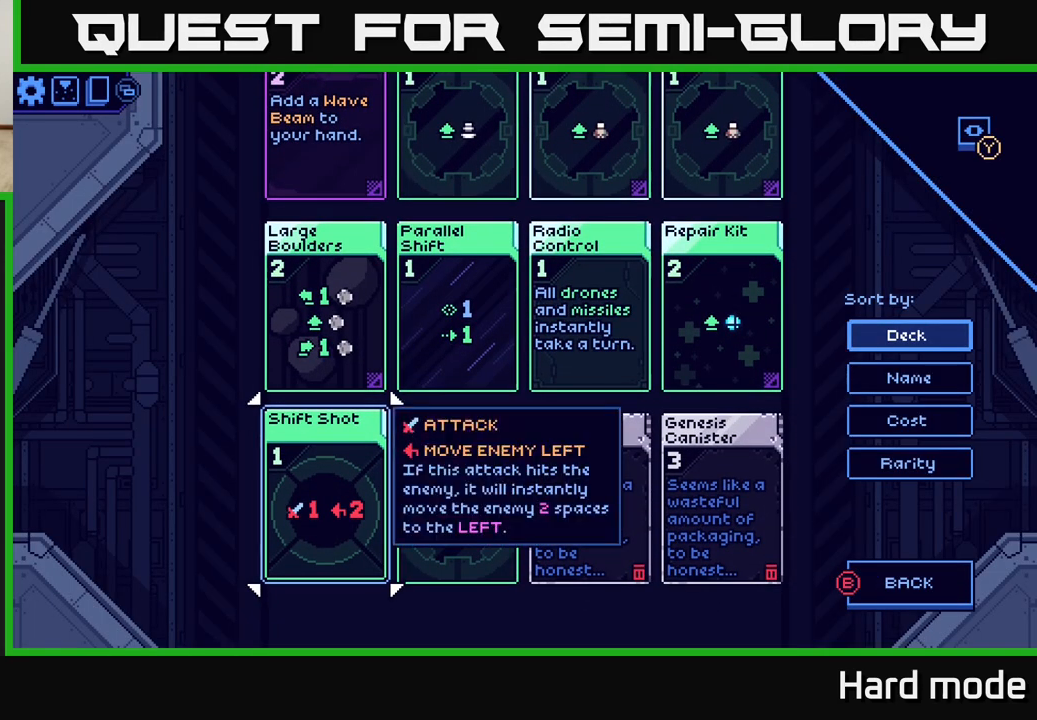
{"buttons": [], "left_stick": "up", "events": [[67, "left_stick", "up"], [200, "left_stick", "center"], [450, "left_stick", "up"]]}
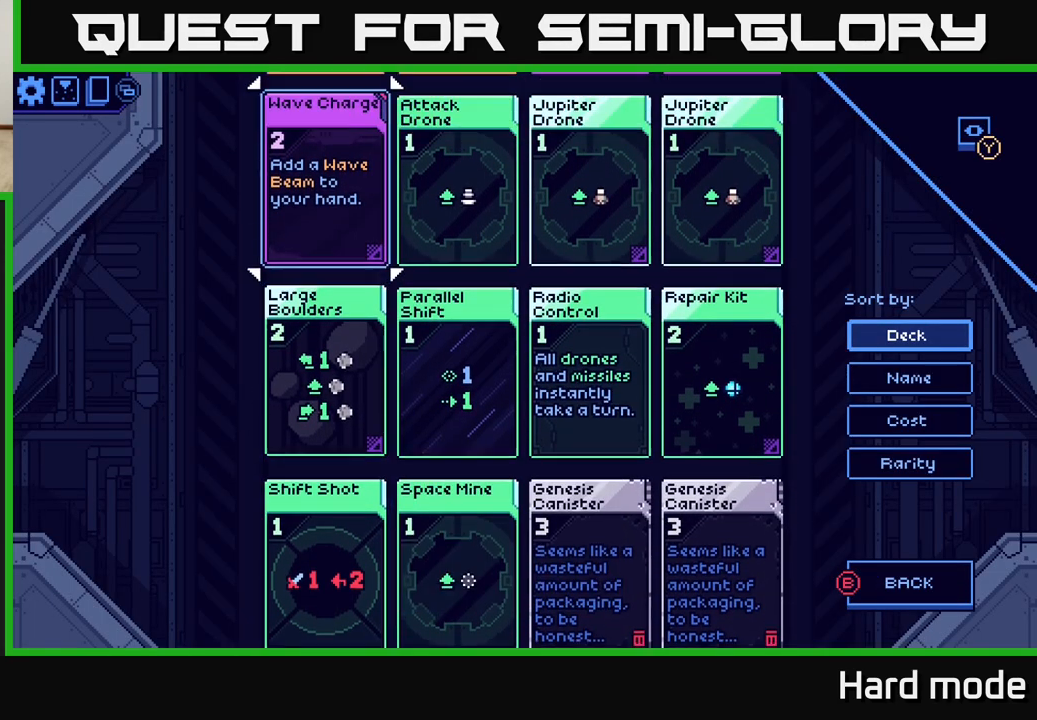
{"buttons": [], "left_stick": "center", "events": [[100, "left_stick", "center"], [217, "left_stick", "up"], [367, "left_stick", "center"]]}
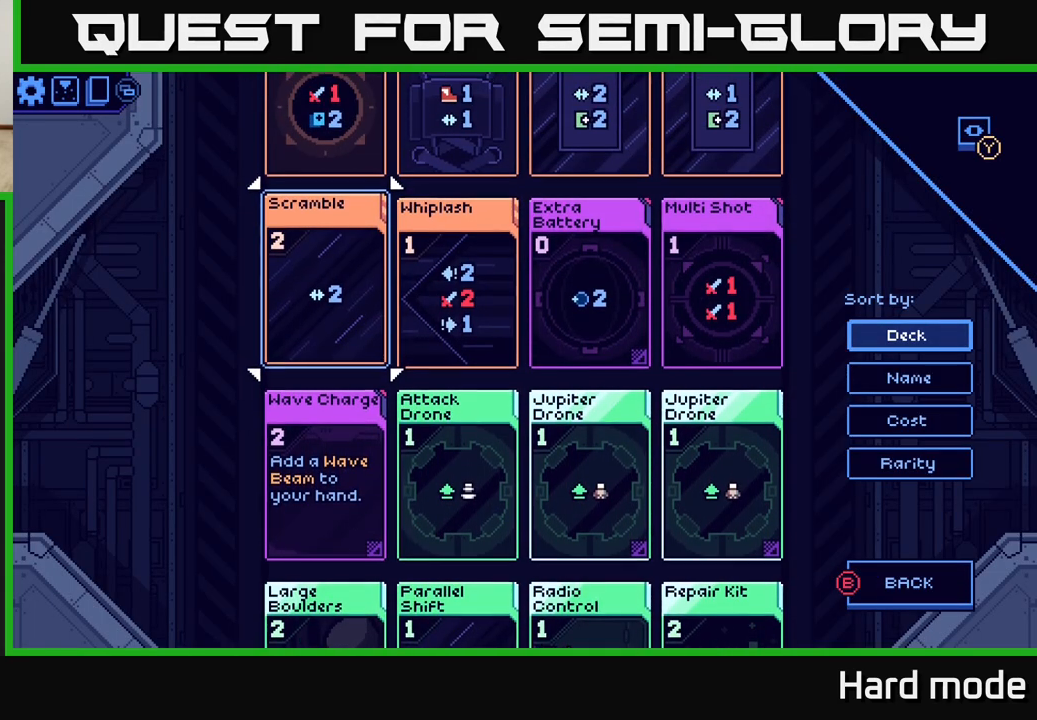
{"buttons": [], "left_stick": "center", "events": []}
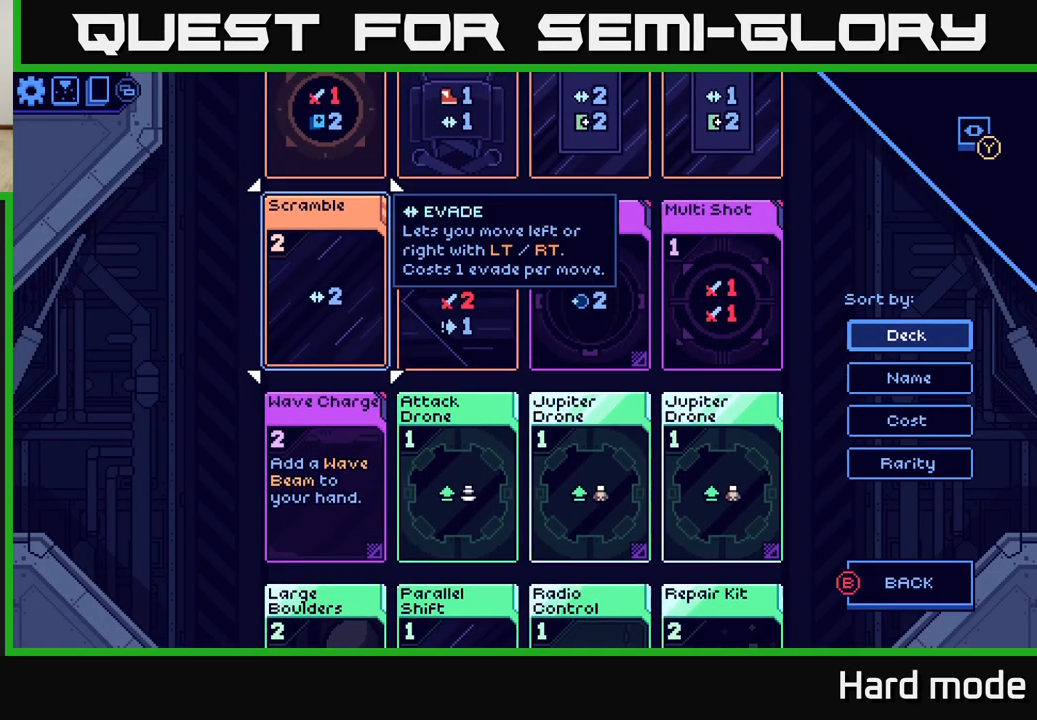
{"buttons": [], "left_stick": "center", "events": []}